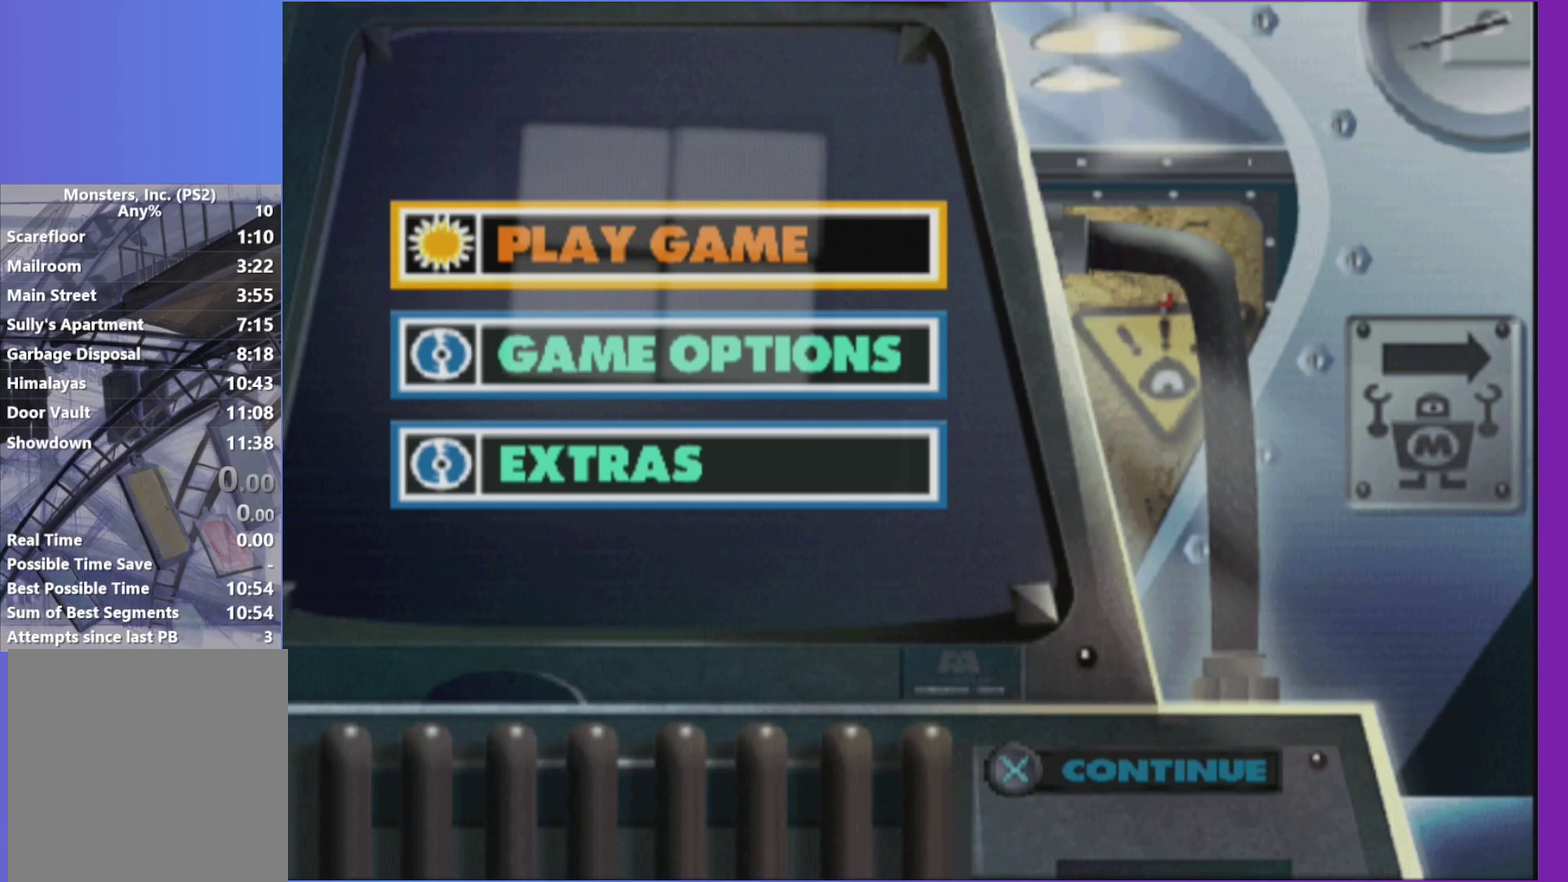
Gameplay with a controller (Xbox layout); each line is a JSON object with the inputs held at the frame after it. "events" lists button and stick changes between this image and that frame as [ms after this image, input, new state], when the widget could be followed in between. Not read: L3 R3.
{"buttons": [], "left_stick": "center", "right_stick": "center", "events": [[317, "A", "down"], [467, "A", "up"]]}
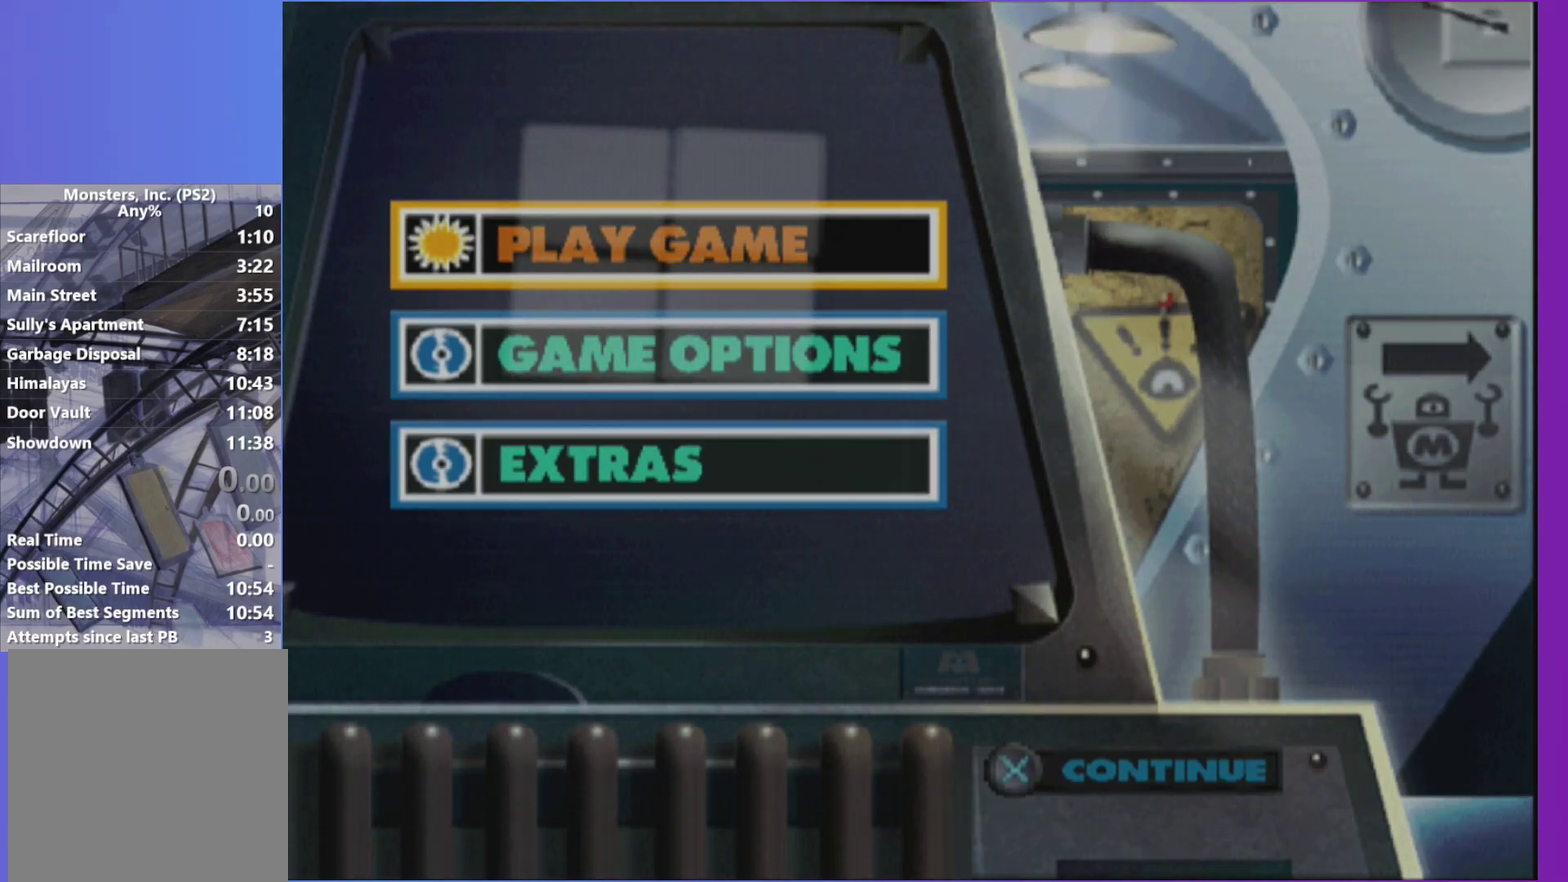
{"buttons": [], "left_stick": "center", "right_stick": "center", "events": []}
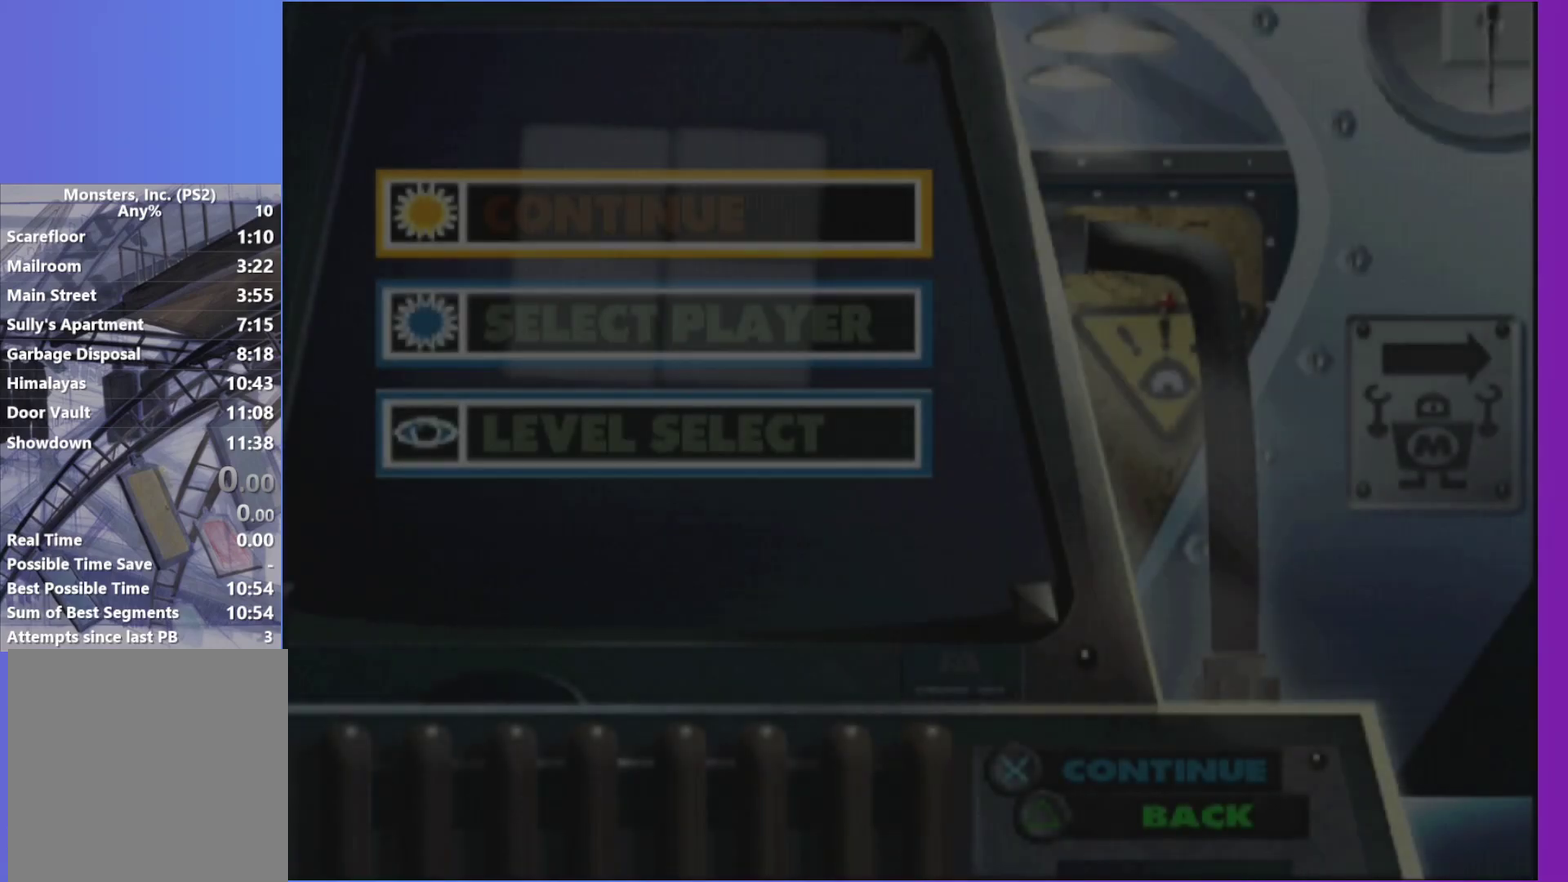
{"buttons": [], "left_stick": "center", "right_stick": "center", "events": []}
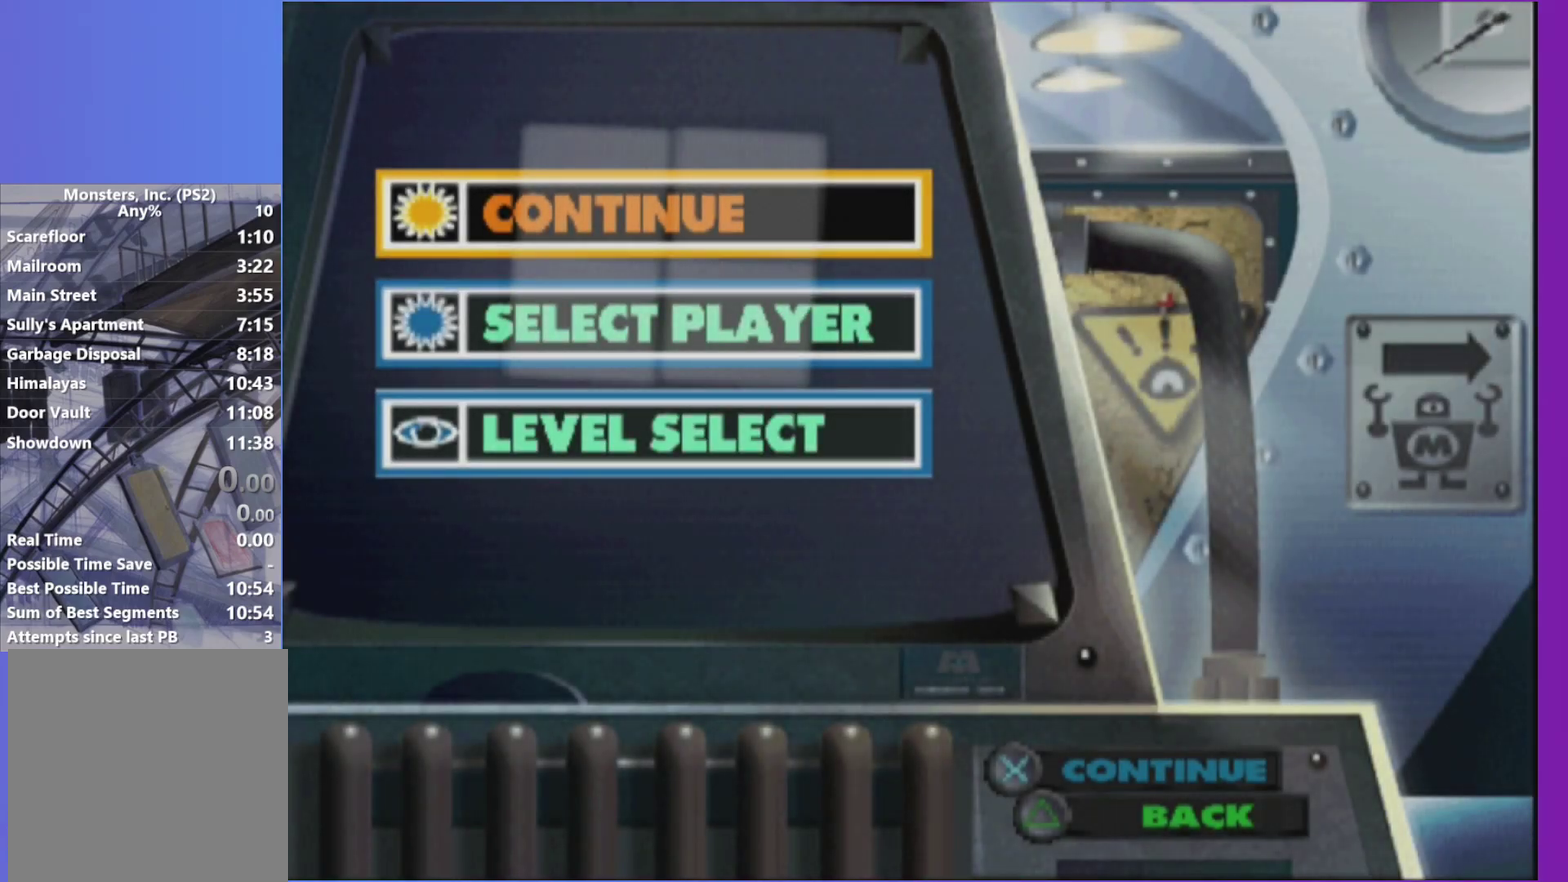
{"buttons": ["A"], "left_stick": "center", "right_stick": "center", "events": [[183, "DPAD_UP", "down"], [300, "DPAD_UP", "up"], [400, "A", "down"]]}
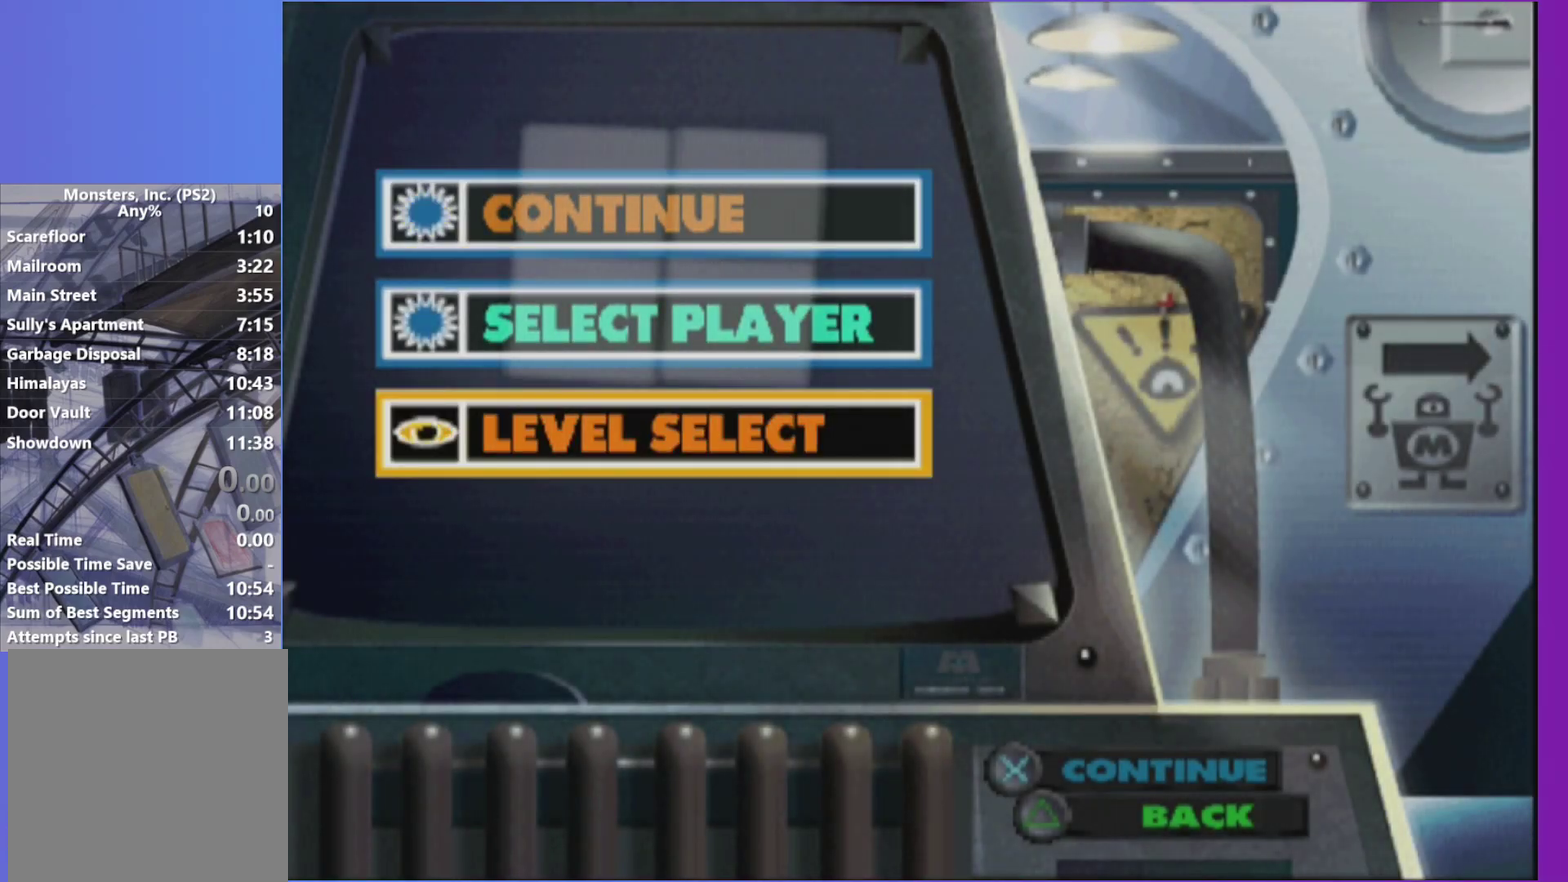
{"buttons": [], "left_stick": "center", "right_stick": "center", "events": [[33, "A", "up"]]}
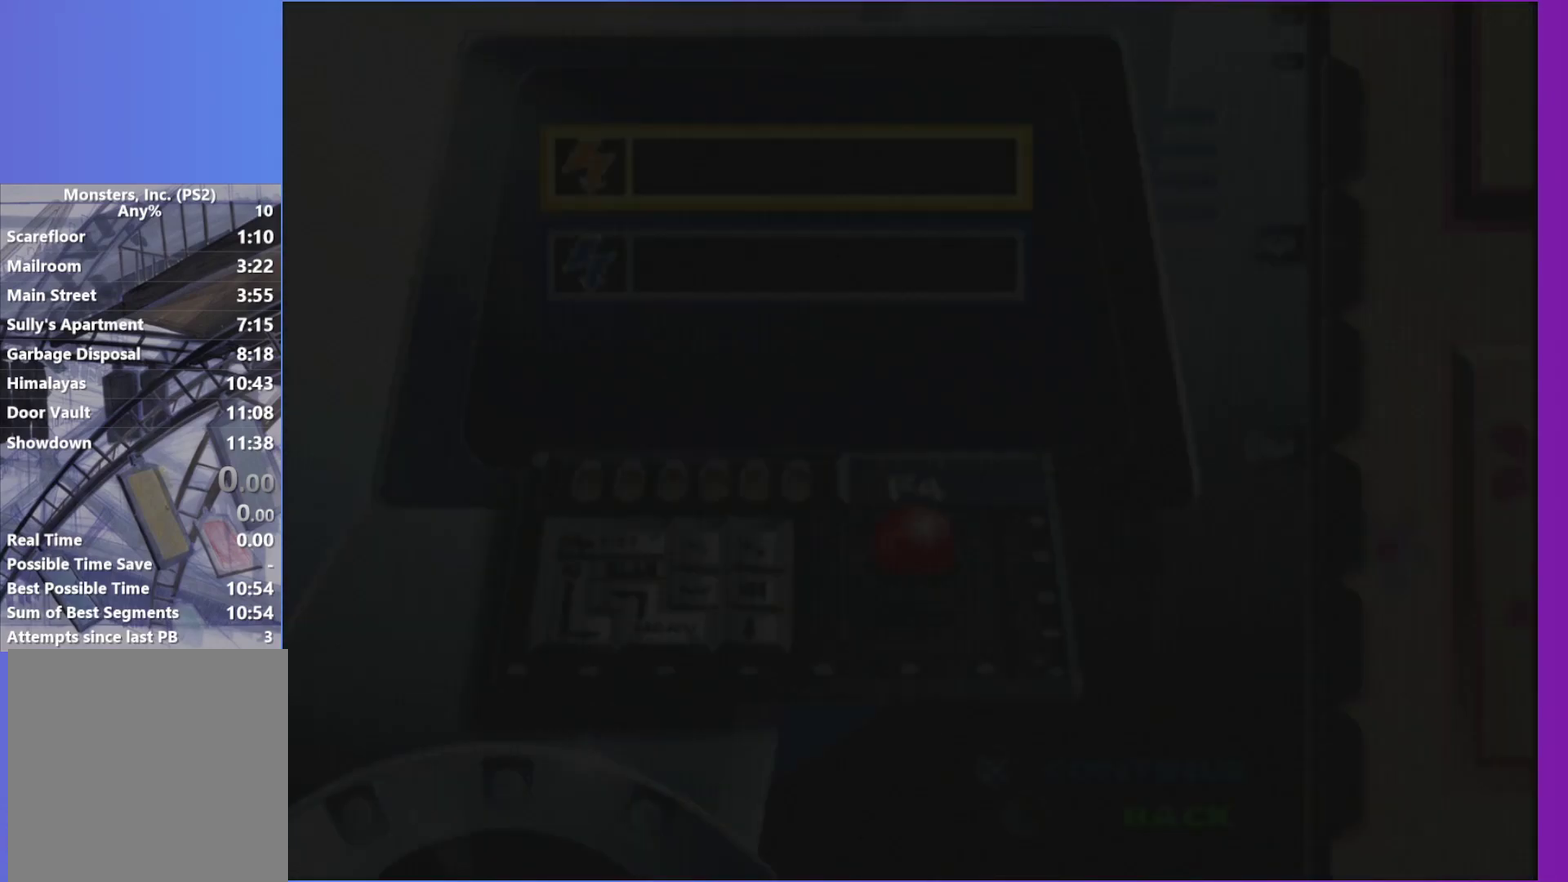
{"buttons": [], "left_stick": "center", "right_stick": "center", "events": [[383, "A", "down"], [500, "A", "up"]]}
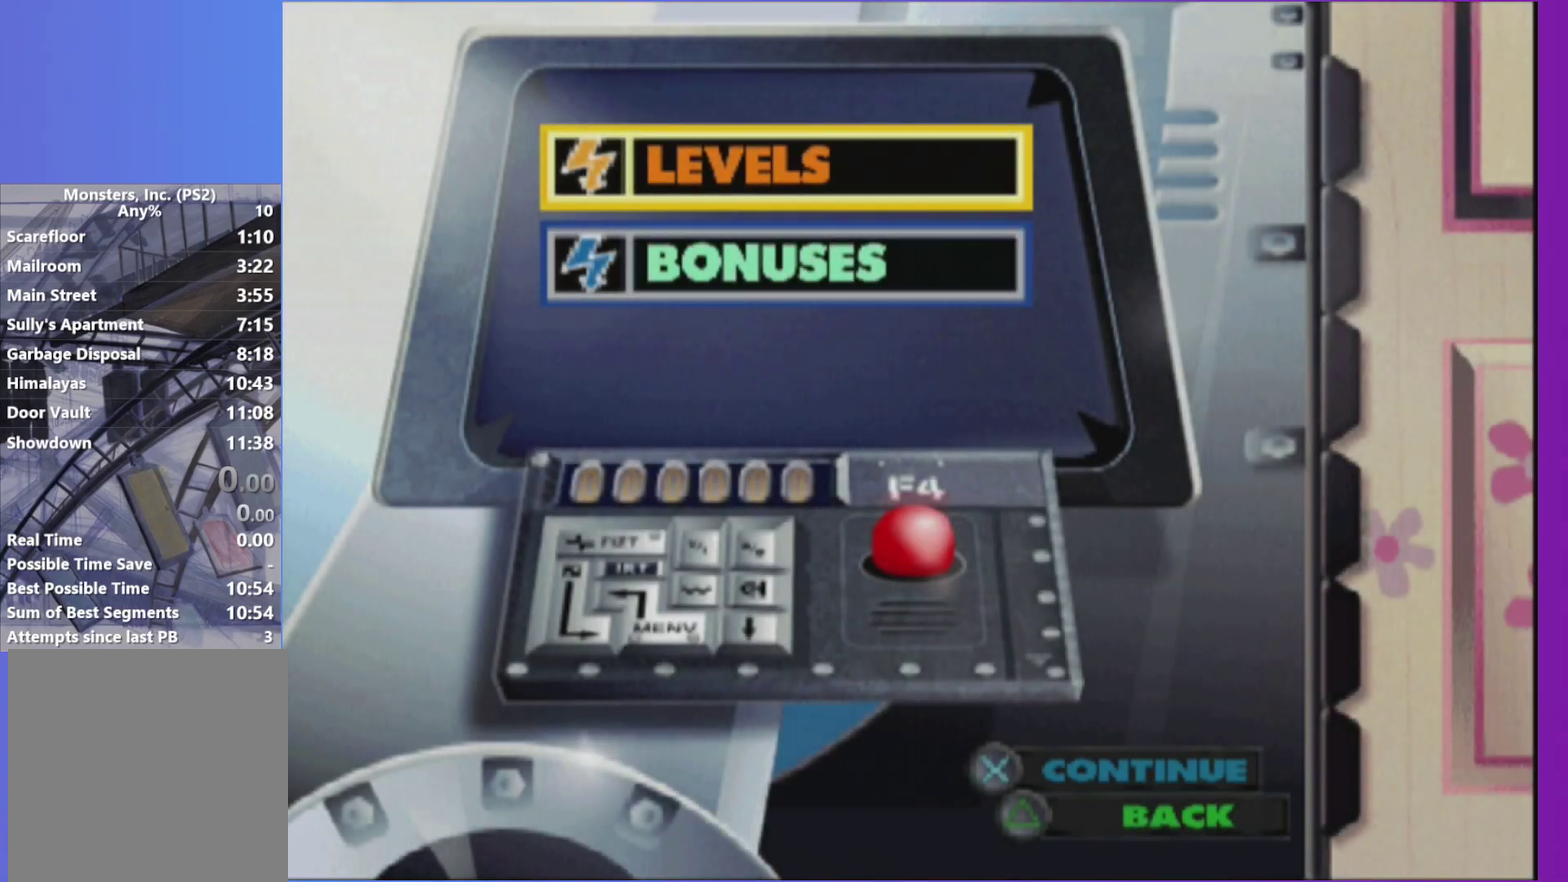
{"buttons": [], "left_stick": "center", "right_stick": "center", "events": []}
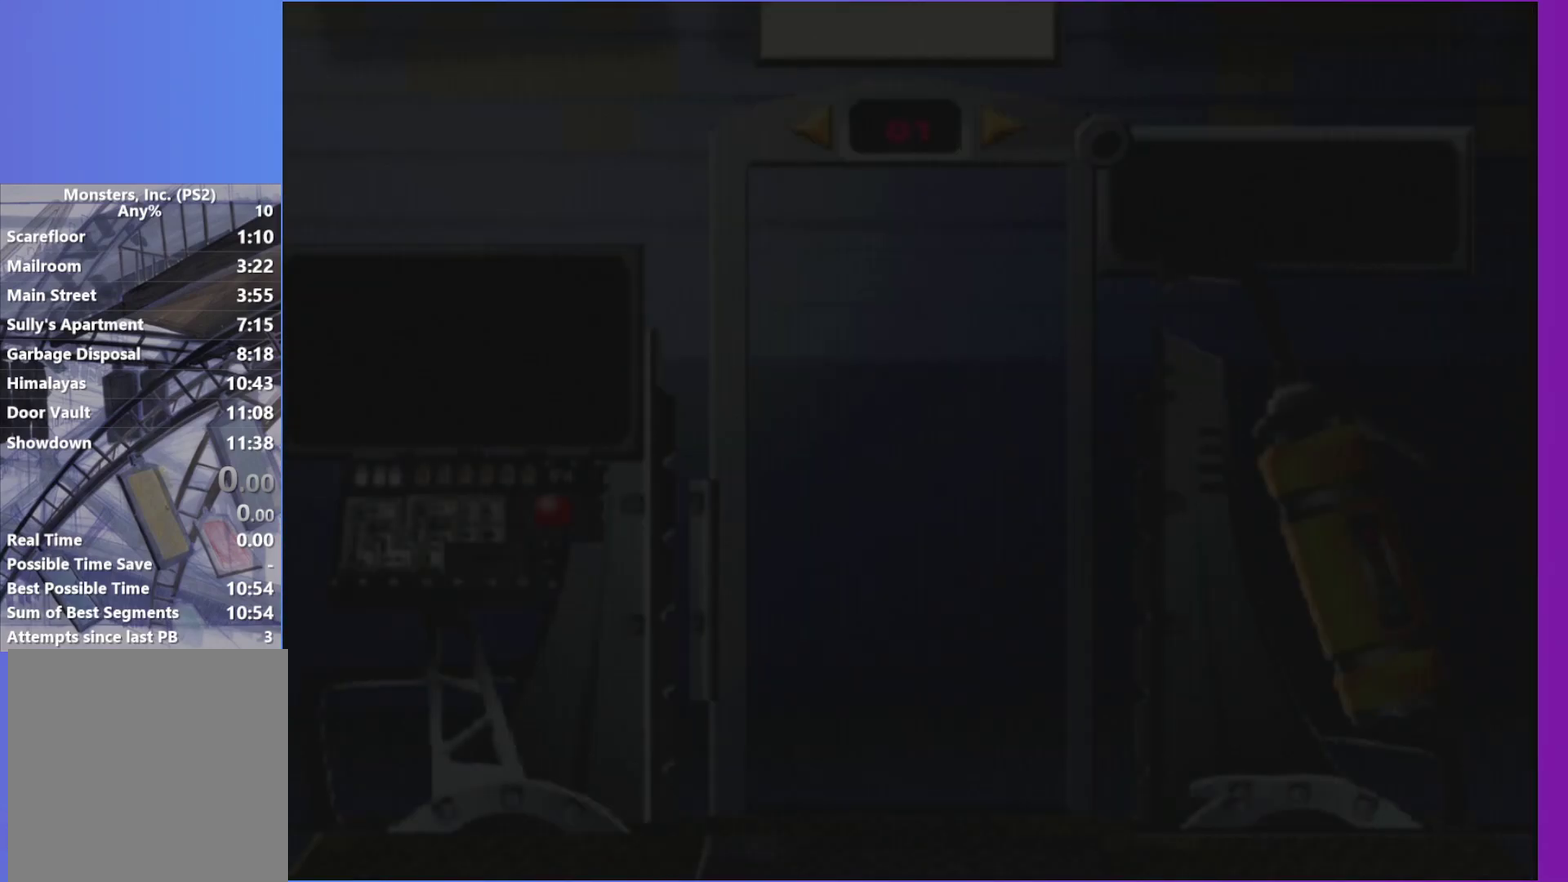
{"buttons": [], "left_stick": "center", "right_stick": "center", "events": []}
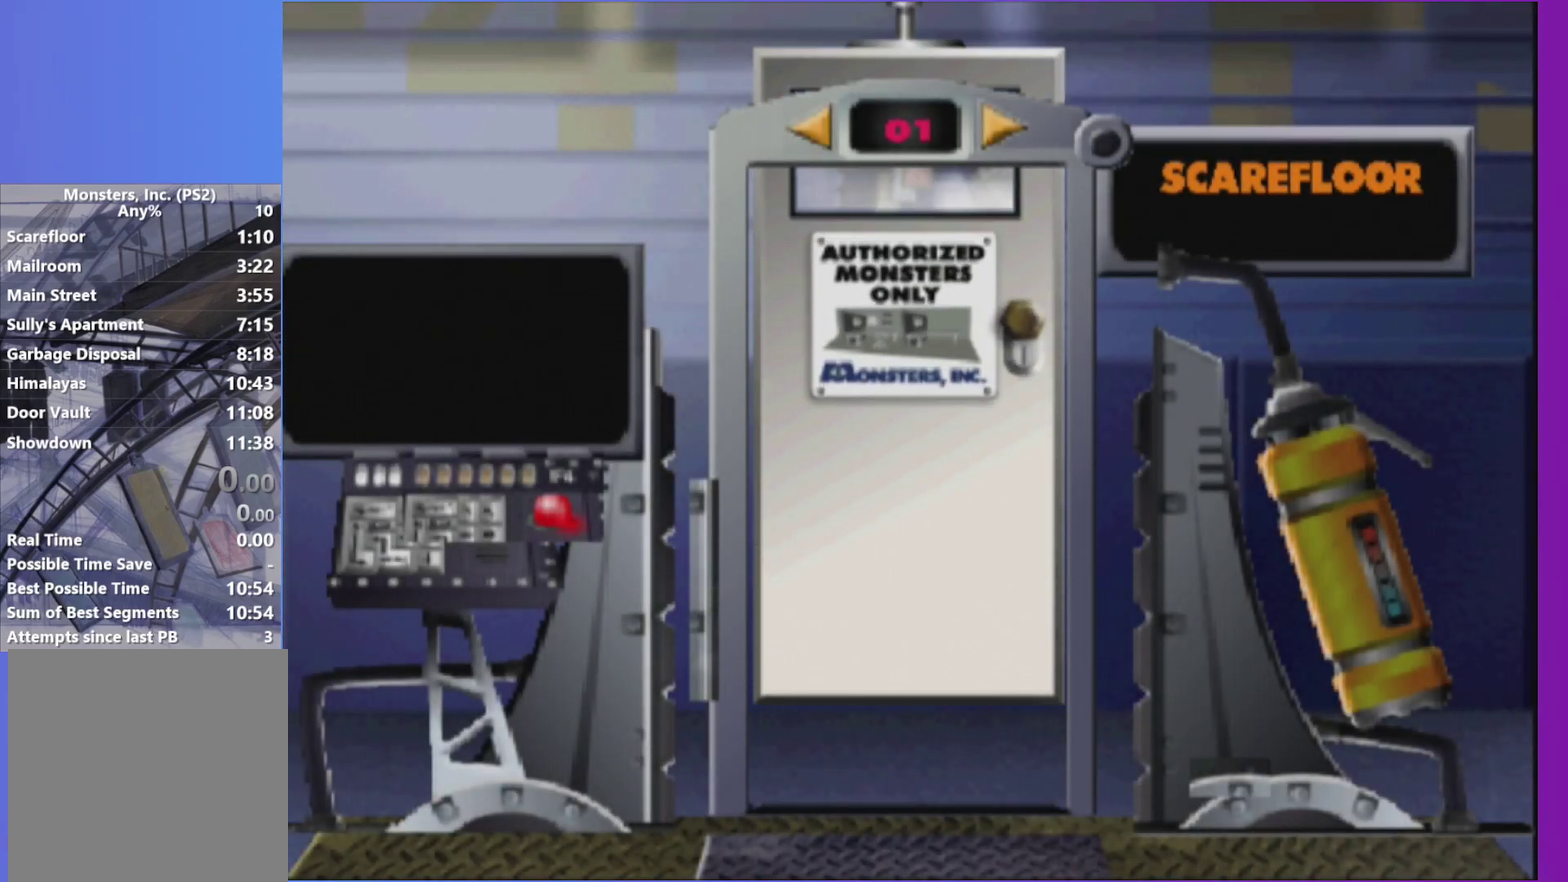
{"buttons": ["A"], "left_stick": "center", "right_stick": "center", "events": [[450, "A", "down"]]}
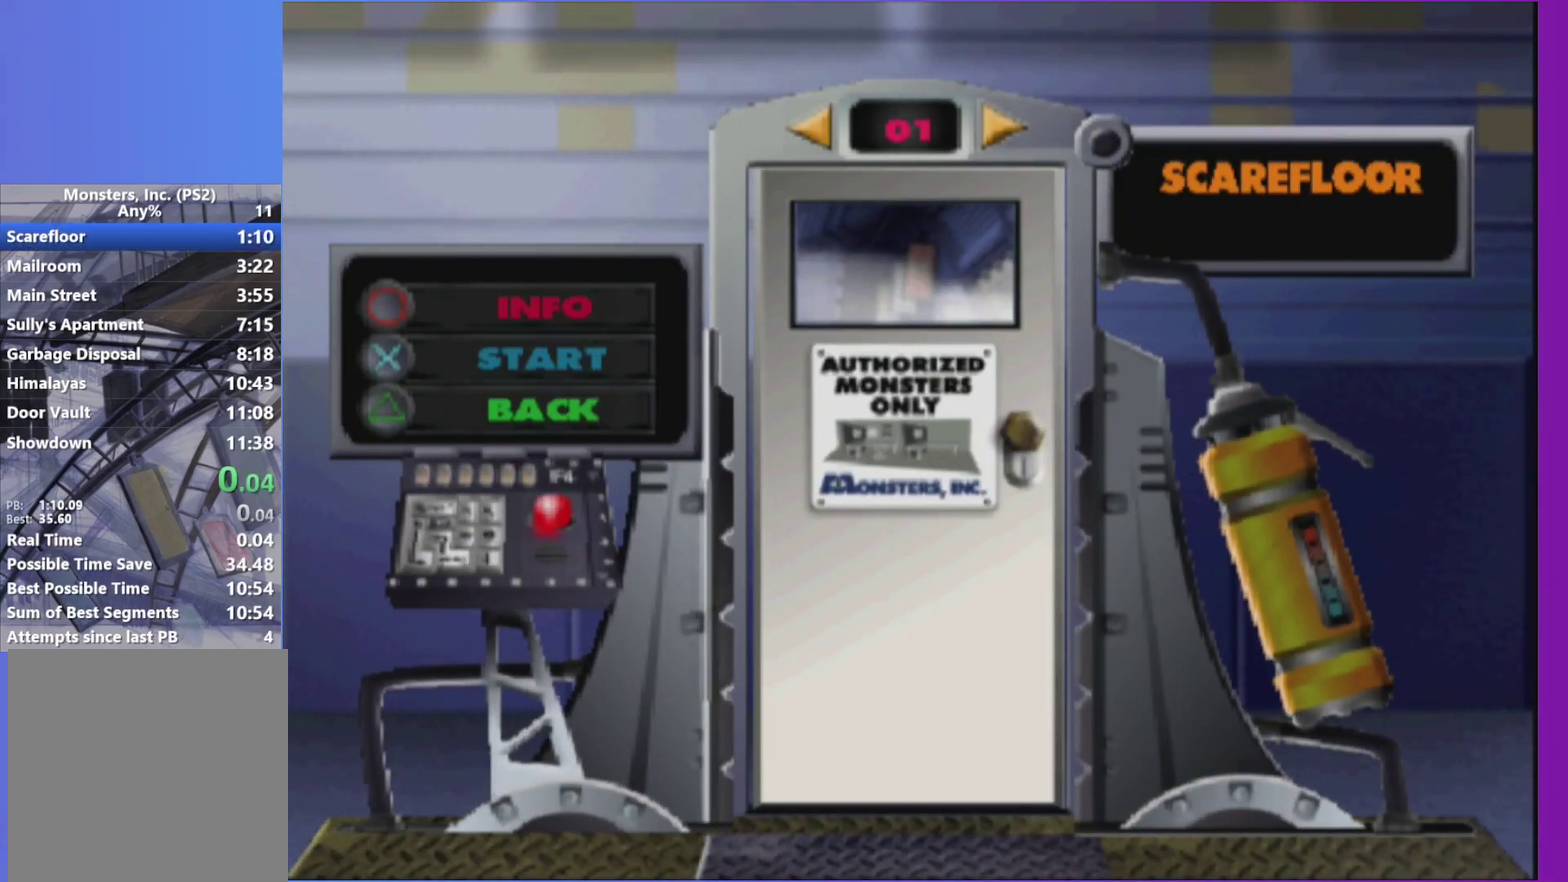
{"buttons": [], "left_stick": "center", "right_stick": "center", "events": [[67, "A", "up"], [383, "A", "down"], [450, "A", "up"]]}